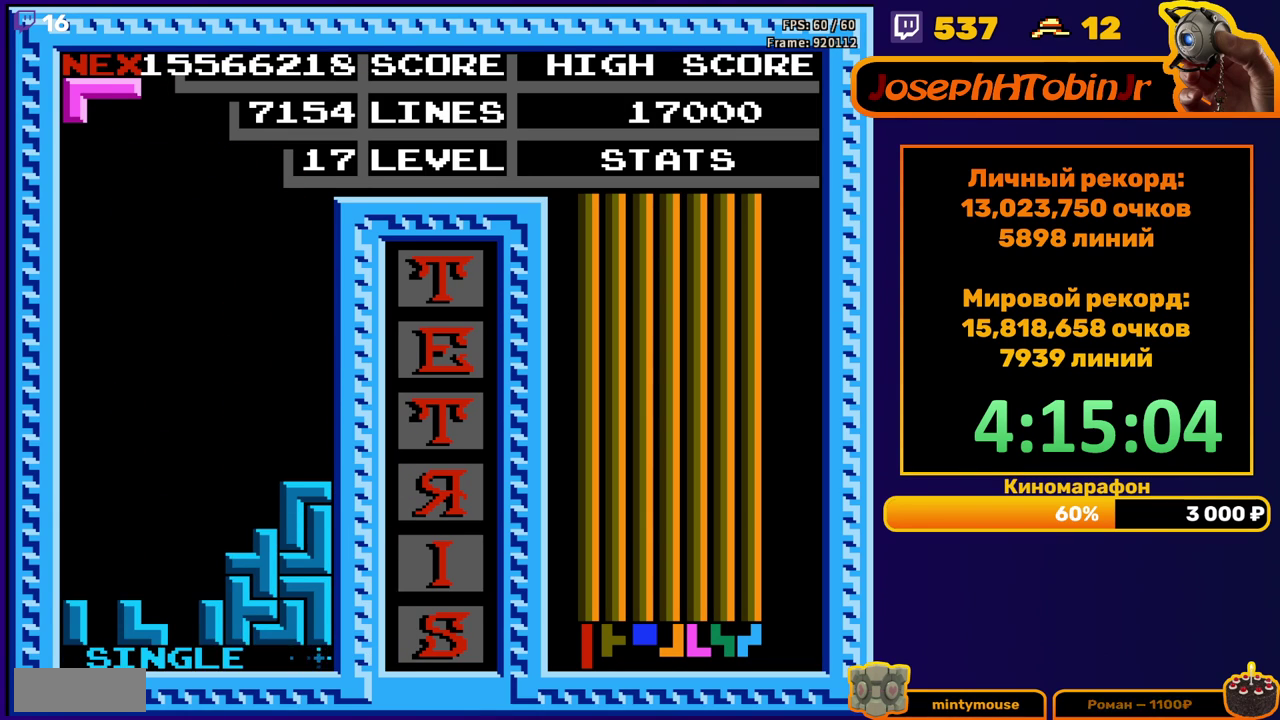
Gameplay with a controller (Nintendo layout); each line is a JSON object with the inputs held at the frame after it. "events" lists button and stick changes between this image and that frame as [ms after this image, input, new state], when the widget could be followed in between. Not read: L3 R3.
{"buttons": ["DPAD_LEFT"], "events": [[83, "DPAD_LEFT", "down"], [183, "A", "down"], [283, "A", "up"]]}
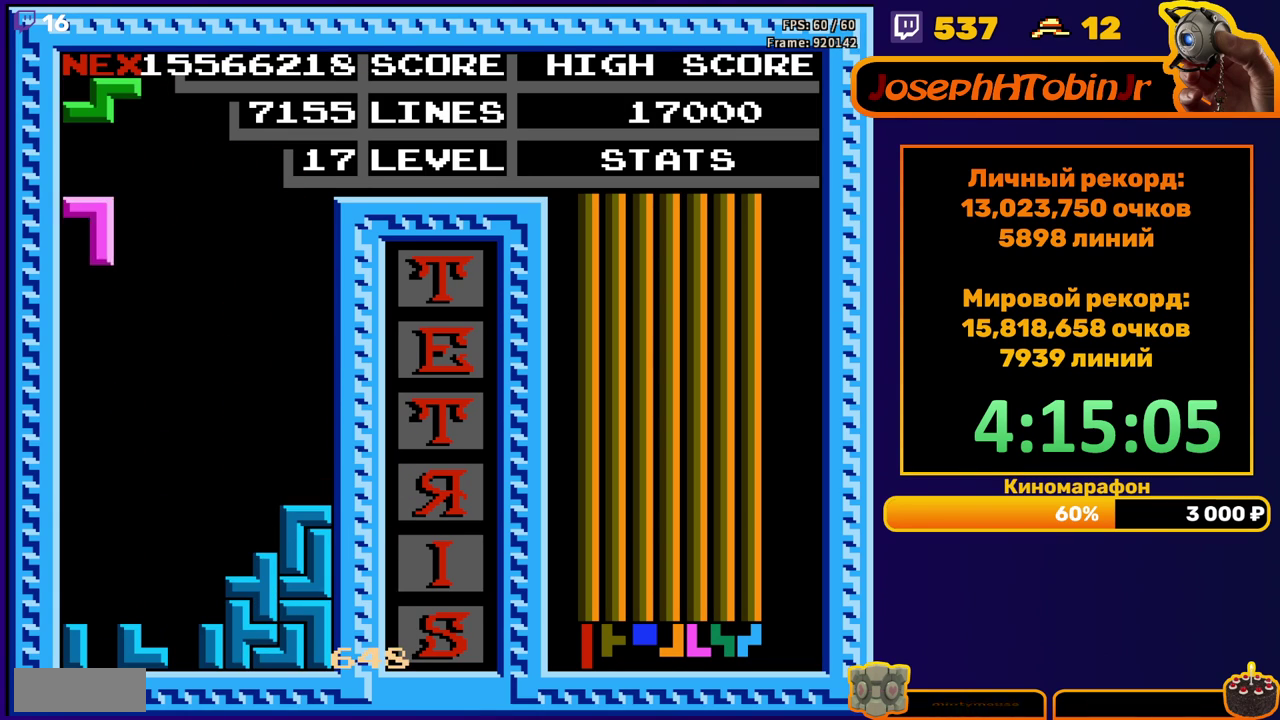
{"buttons": ["DPAD_LEFT"], "events": [[83, "DPAD_DOWN", "down"], [83, "DPAD_LEFT", "up"], [400, "DPAD_DOWN", "up"], [483, "DPAD_LEFT", "down"]]}
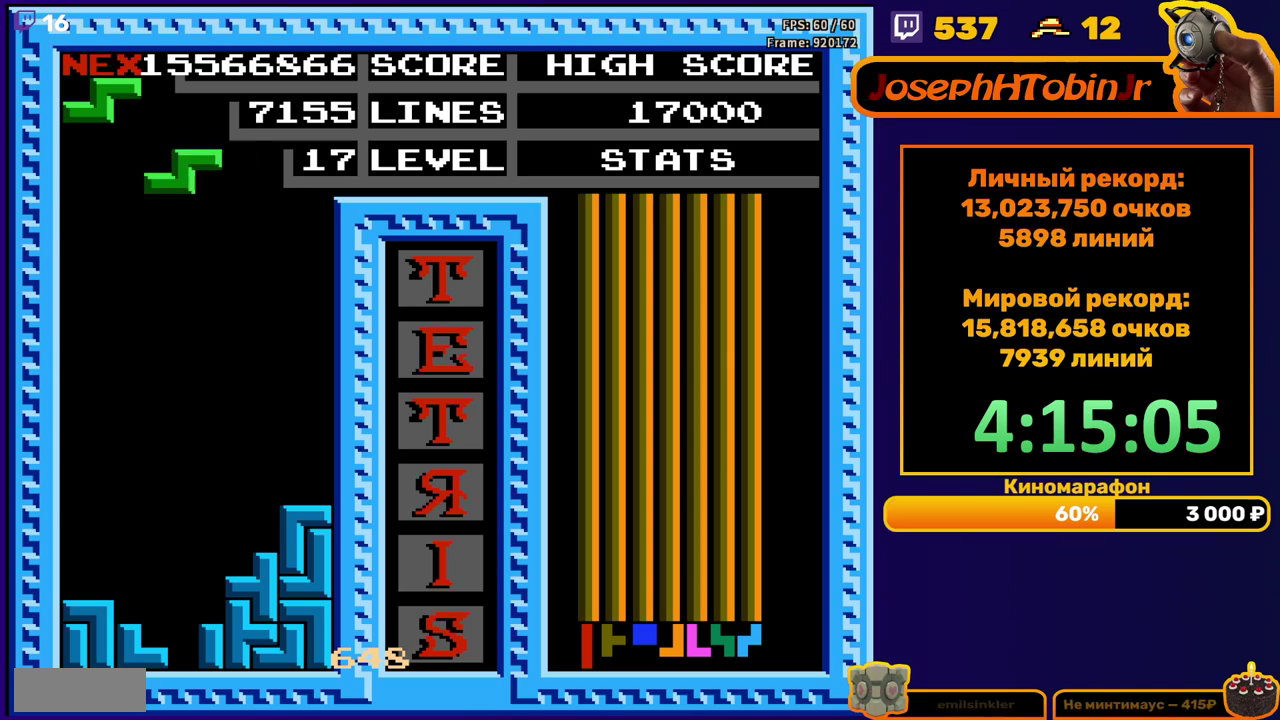
{"buttons": ["DPAD_DOWN"], "events": [[67, "A", "down"], [150, "A", "up"], [200, "DPAD_LEFT", "up"], [267, "DPAD_DOWN", "down"]]}
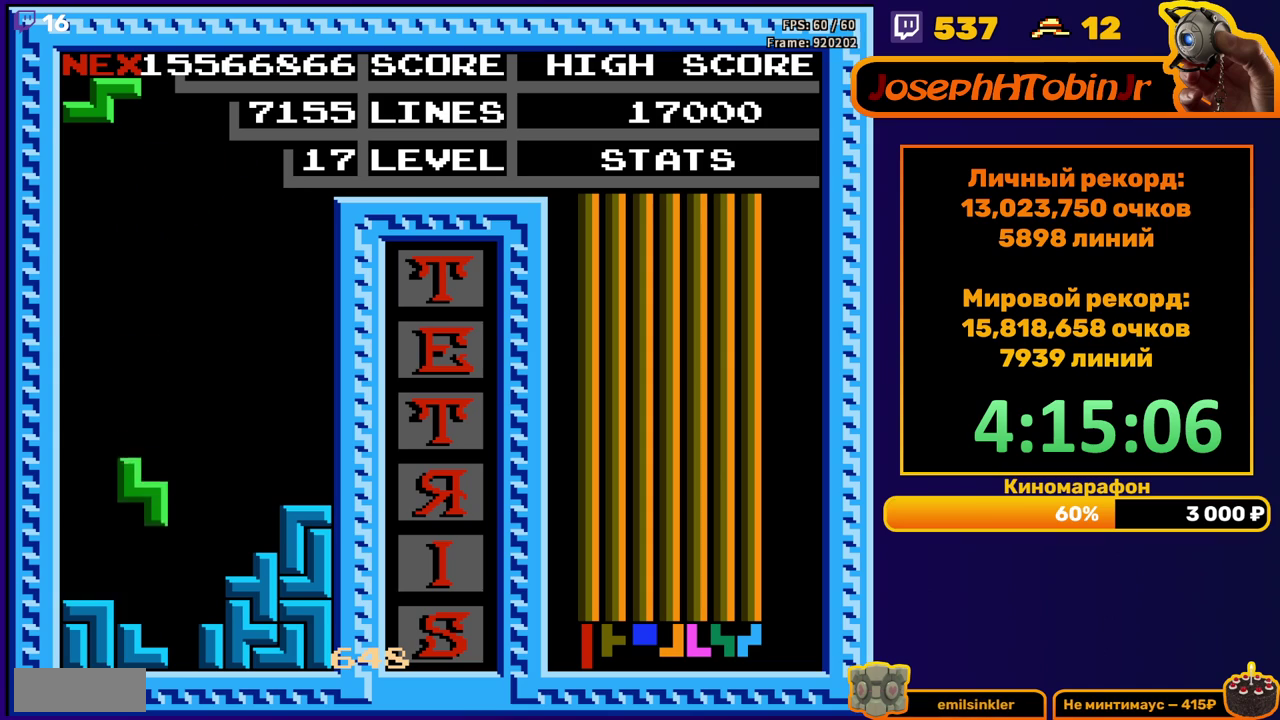
{"buttons": ["DPAD_LEFT"], "events": [[133, "DPAD_DOWN", "up"], [200, "DPAD_LEFT", "down"]]}
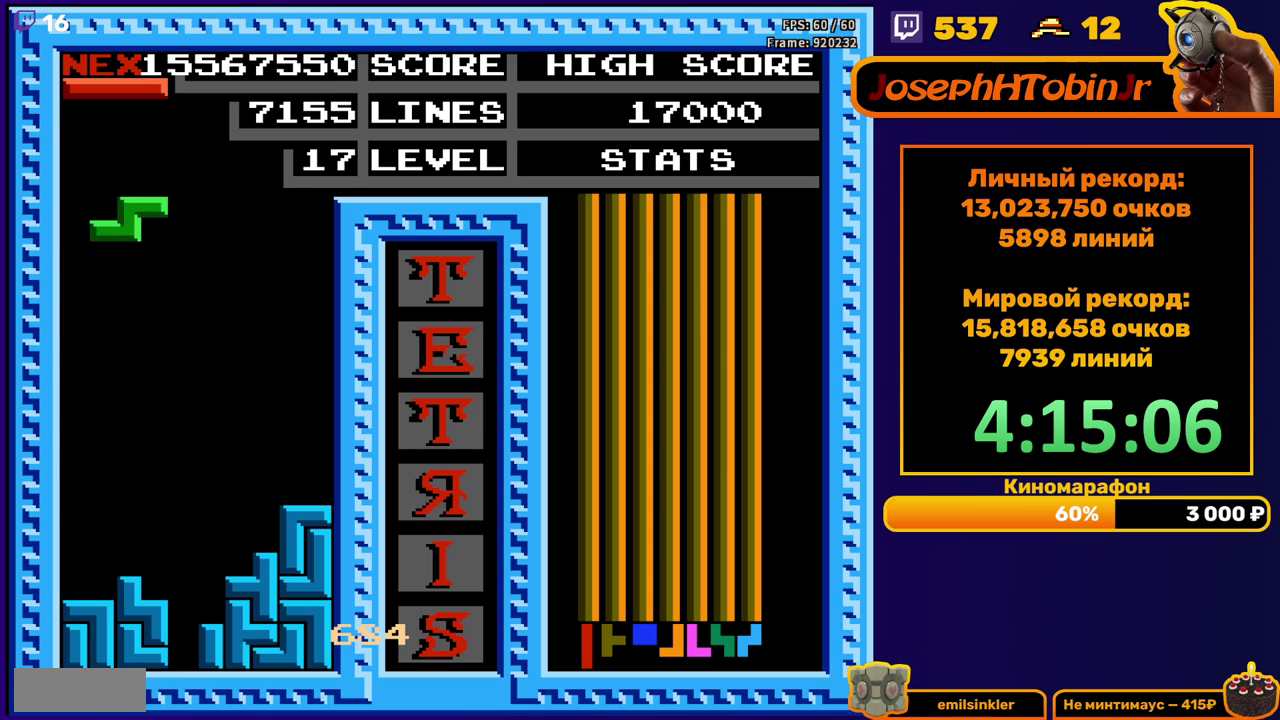
{"buttons": [], "events": [[150, "DPAD_DOWN", "down"], [150, "DPAD_LEFT", "up"], [433, "DPAD_DOWN", "up"]]}
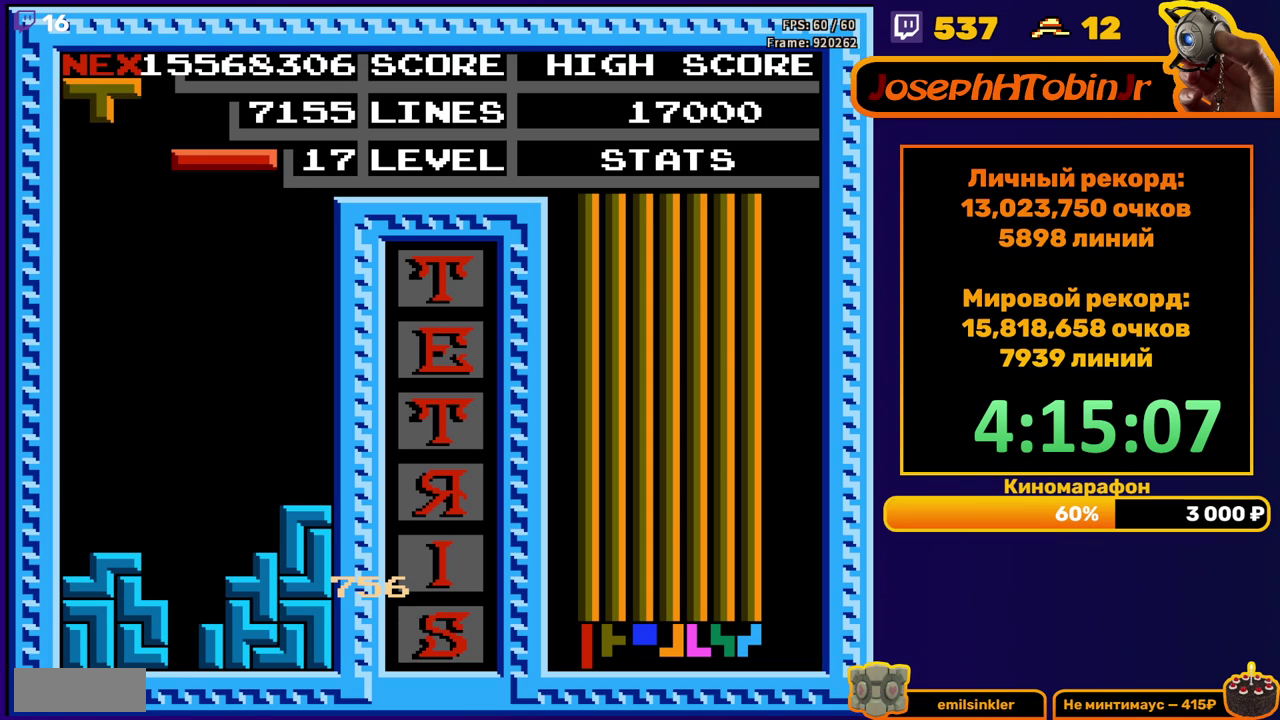
{"buttons": [], "events": [[50, "B", "down"], [83, "DPAD_DOWN", "down"], [150, "B", "up"], [483, "DPAD_DOWN", "up"]]}
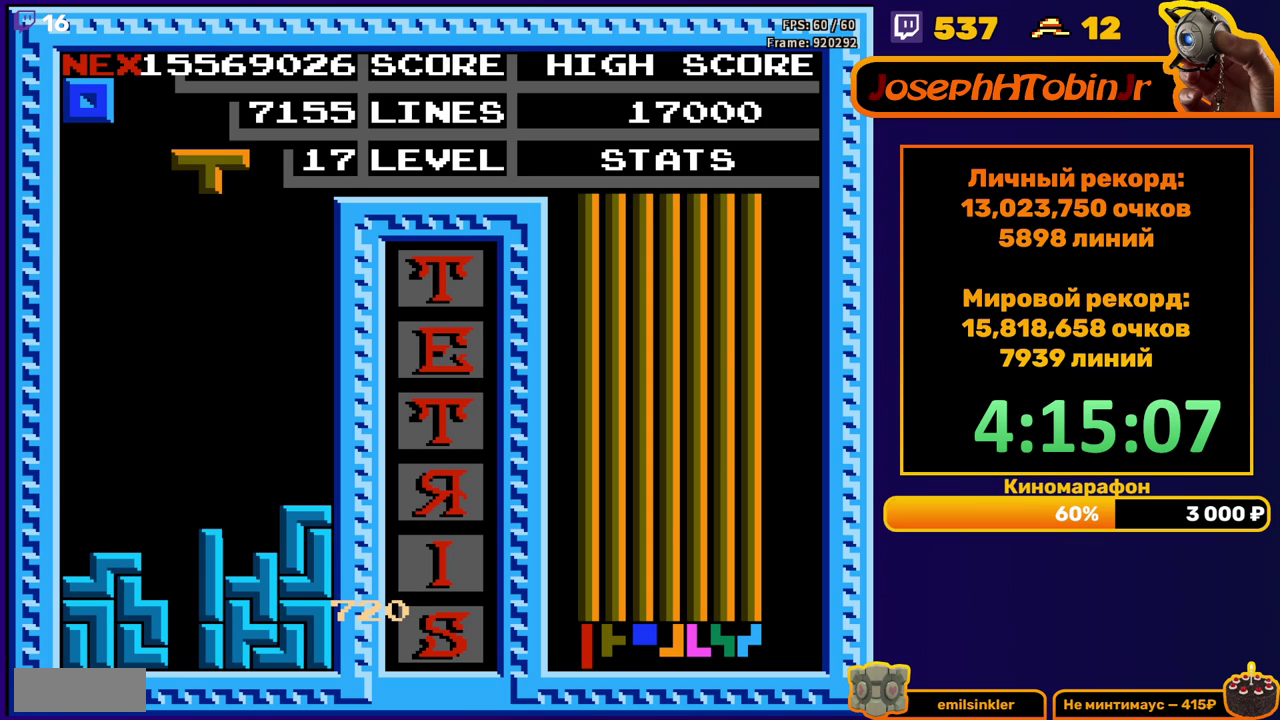
{"buttons": ["B"], "events": [[83, "DPAD_RIGHT", "down"], [167, "DPAD_RIGHT", "up"], [350, "DPAD_RIGHT", "down"], [400, "B", "down"], [433, "DPAD_RIGHT", "up"]]}
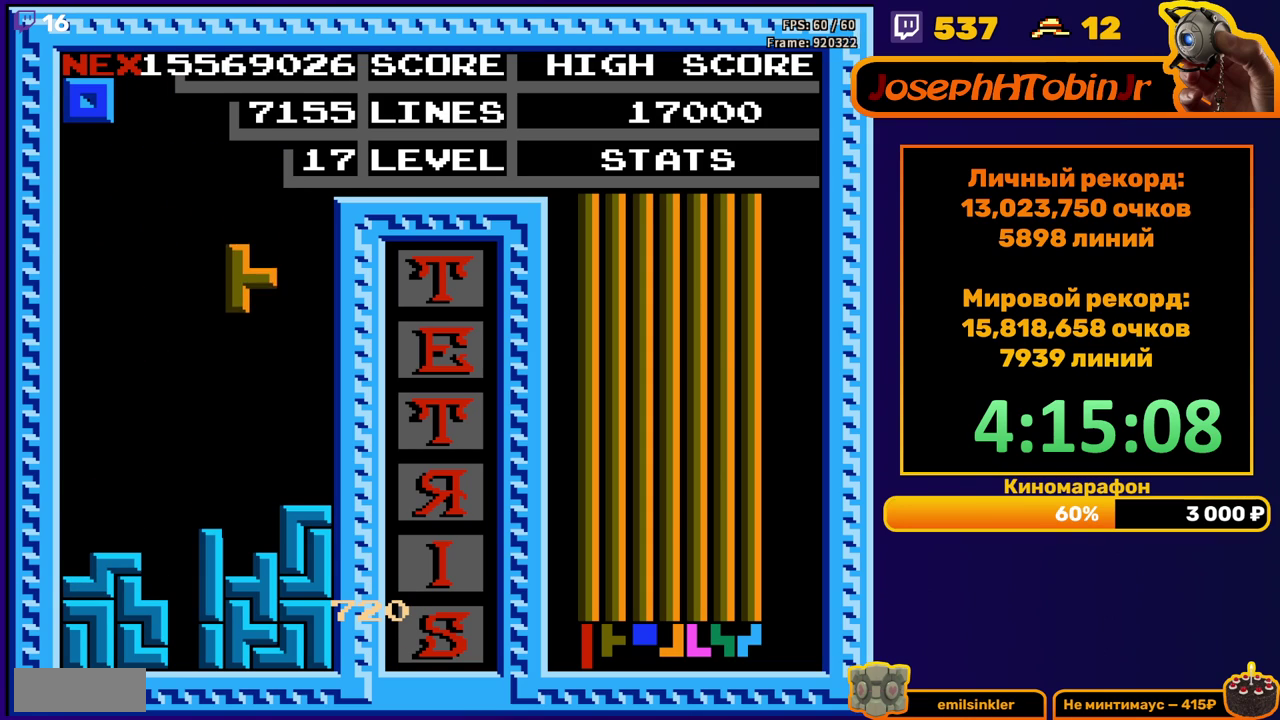
{"buttons": ["DPAD_RIGHT"], "events": [[17, "B", "up"], [17, "DPAD_DOWN", "down"], [267, "DPAD_DOWN", "up"], [333, "DPAD_RIGHT", "down"]]}
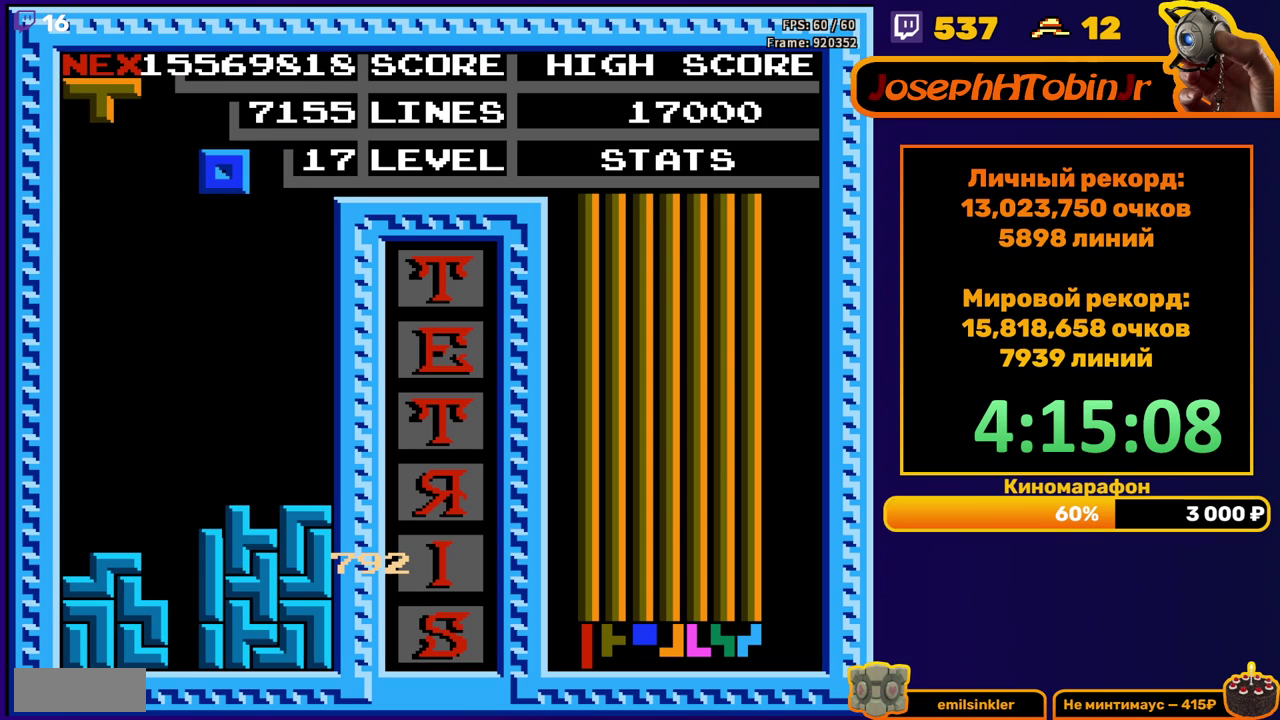
{"buttons": ["DPAD_DOWN"], "events": [[300, "DPAD_RIGHT", "up"], [317, "DPAD_DOWN", "down"]]}
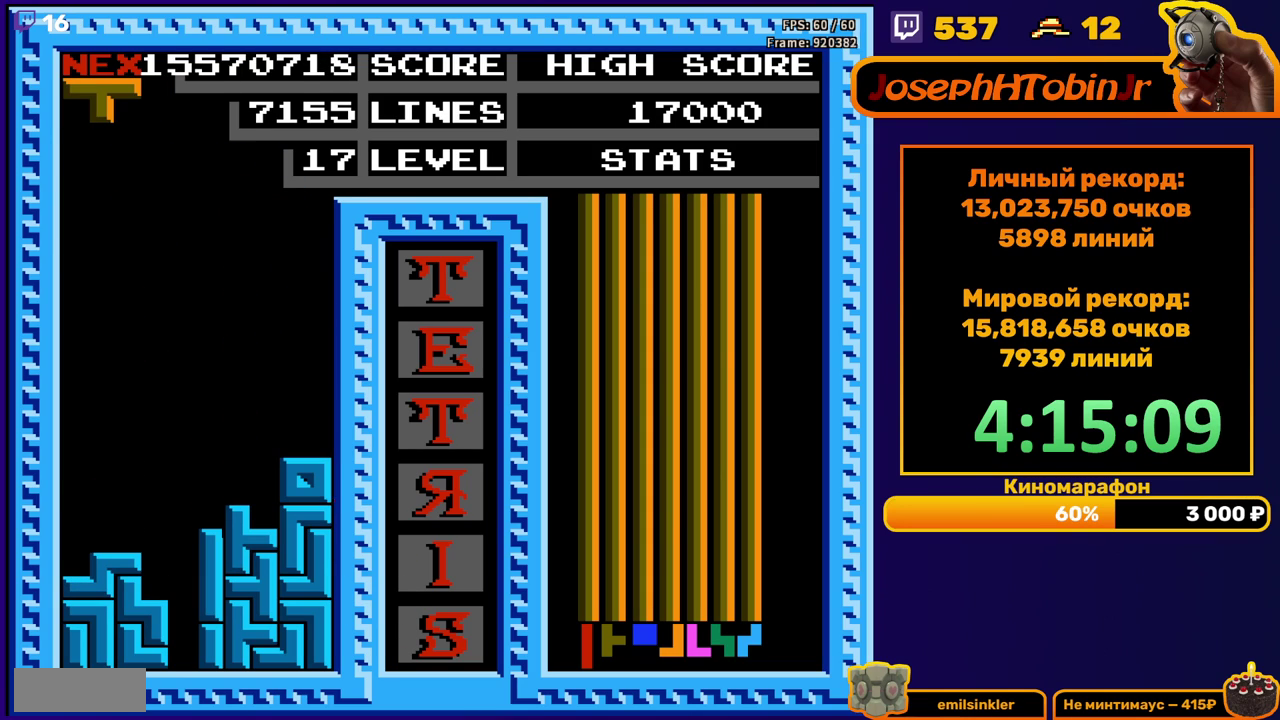
{"buttons": ["DPAD_LEFT"], "events": [[17, "DPAD_DOWN", "up"], [83, "DPAD_LEFT", "down"], [150, "B", "down"], [233, "B", "up"]]}
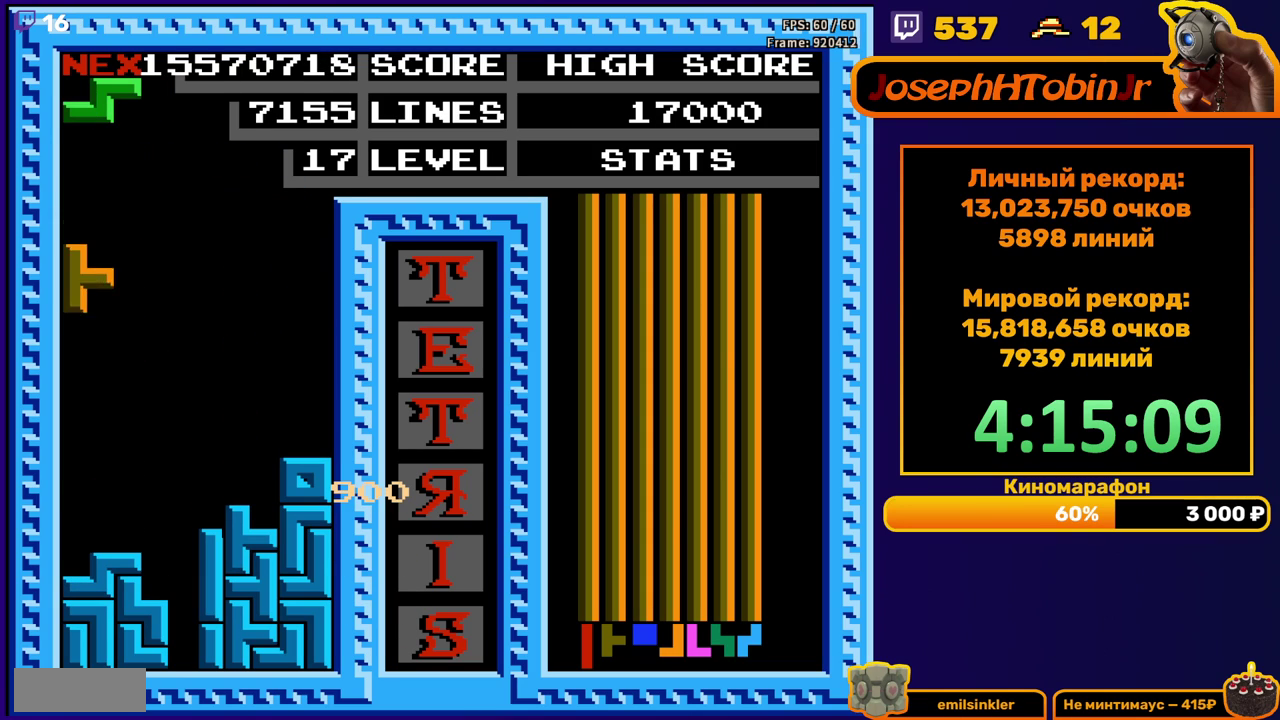
{"buttons": [], "events": [[83, "DPAD_LEFT", "up"], [100, "DPAD_DOWN", "down"], [317, "DPAD_DOWN", "up"], [417, "DPAD_RIGHT", "down"], [433, "A", "down"], [467, "DPAD_RIGHT", "up"], [483, "A", "up"]]}
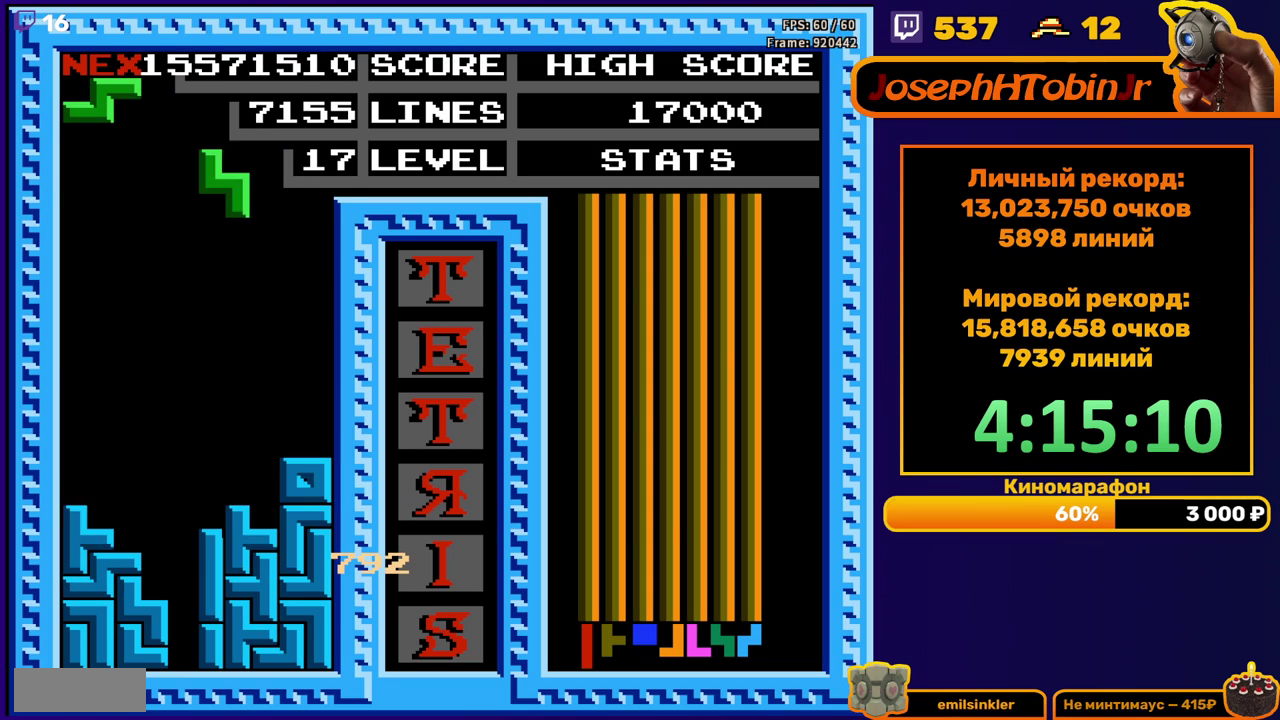
{"buttons": [], "events": [[33, "DPAD_RIGHT", "down"], [117, "DPAD_RIGHT", "up"], [250, "DPAD_DOWN", "down"], [500, "DPAD_DOWN", "up"]]}
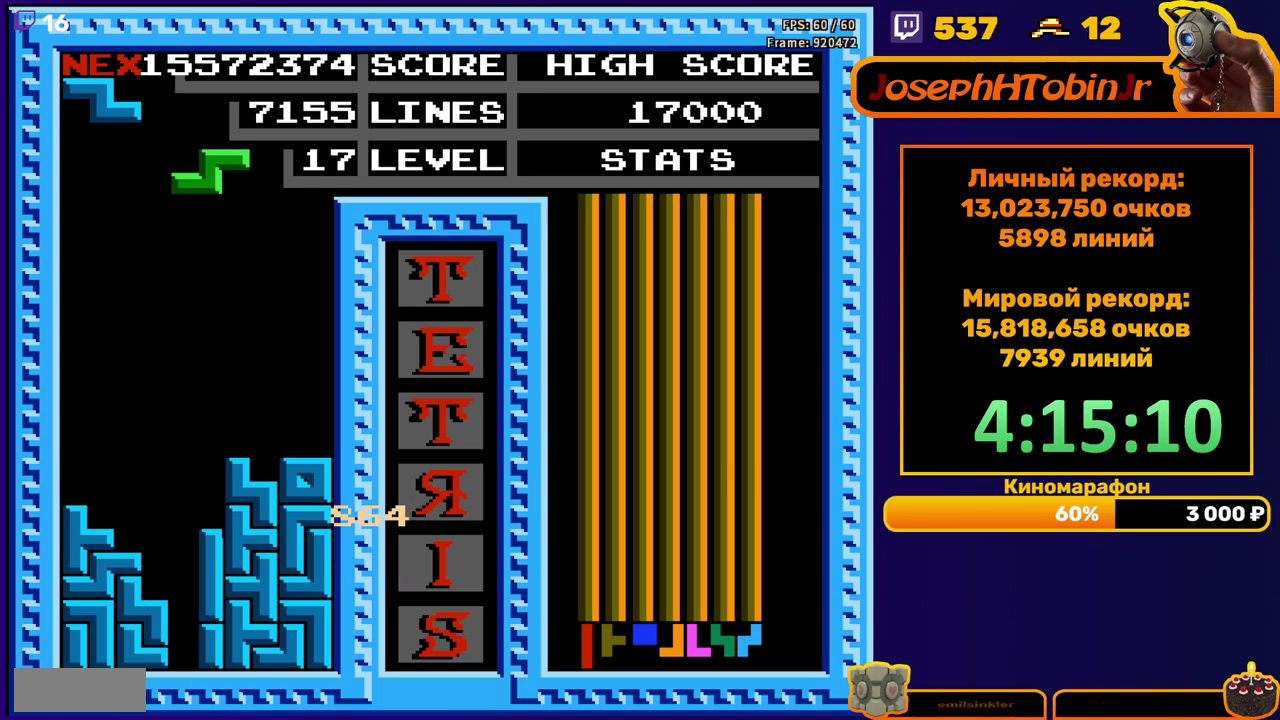
{"buttons": ["DPAD_LEFT"], "events": [[67, "DPAD_LEFT", "down"], [117, "A", "down"], [200, "A", "up"]]}
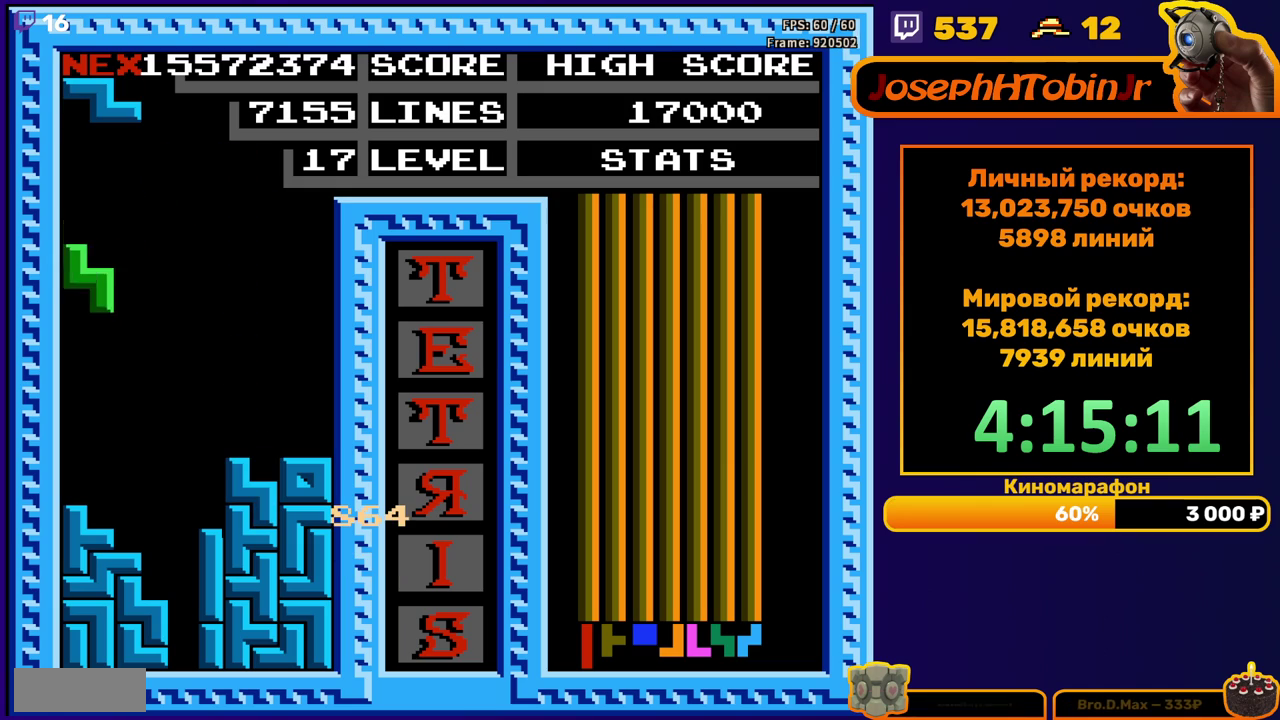
{"buttons": ["DPAD_RIGHT"], "events": [[50, "DPAD_DOWN", "down"], [50, "DPAD_LEFT", "up"], [217, "DPAD_DOWN", "up"], [317, "DPAD_RIGHT", "down"], [383, "A", "down"], [467, "A", "up"]]}
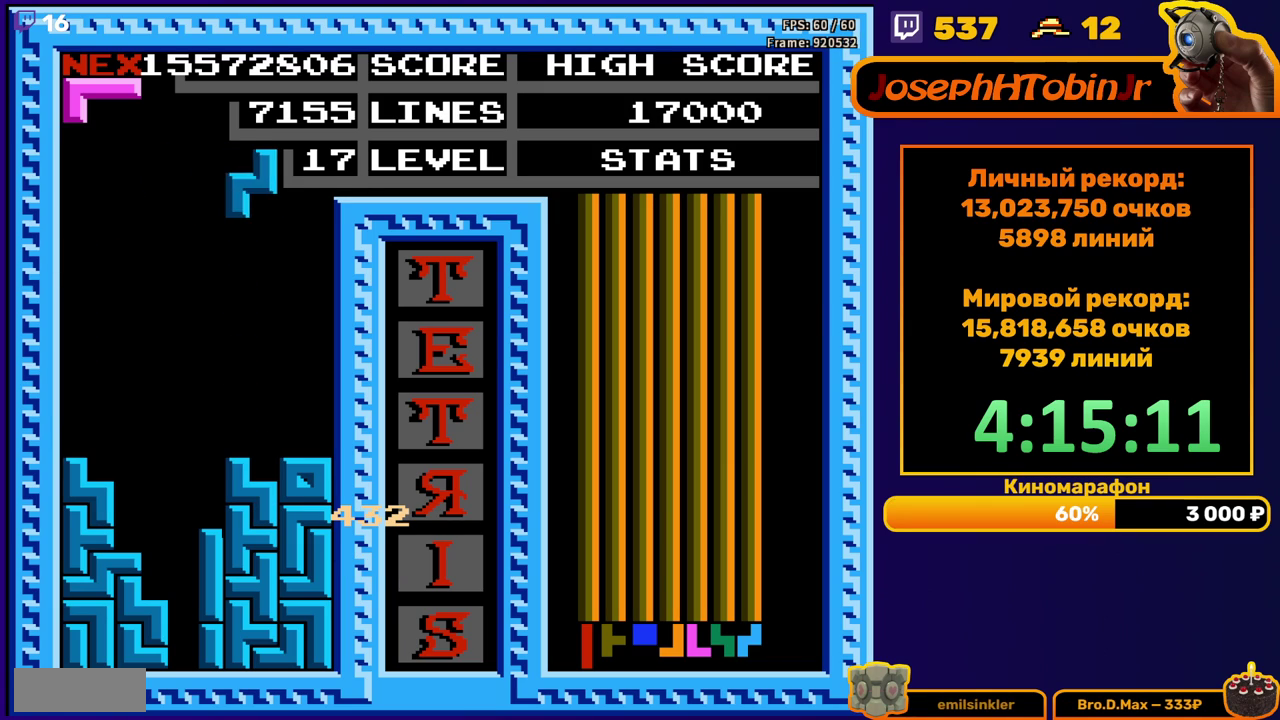
{"buttons": [], "events": [[167, "DPAD_RIGHT", "up"], [267, "DPAD_DOWN", "down"], [450, "DPAD_DOWN", "up"]]}
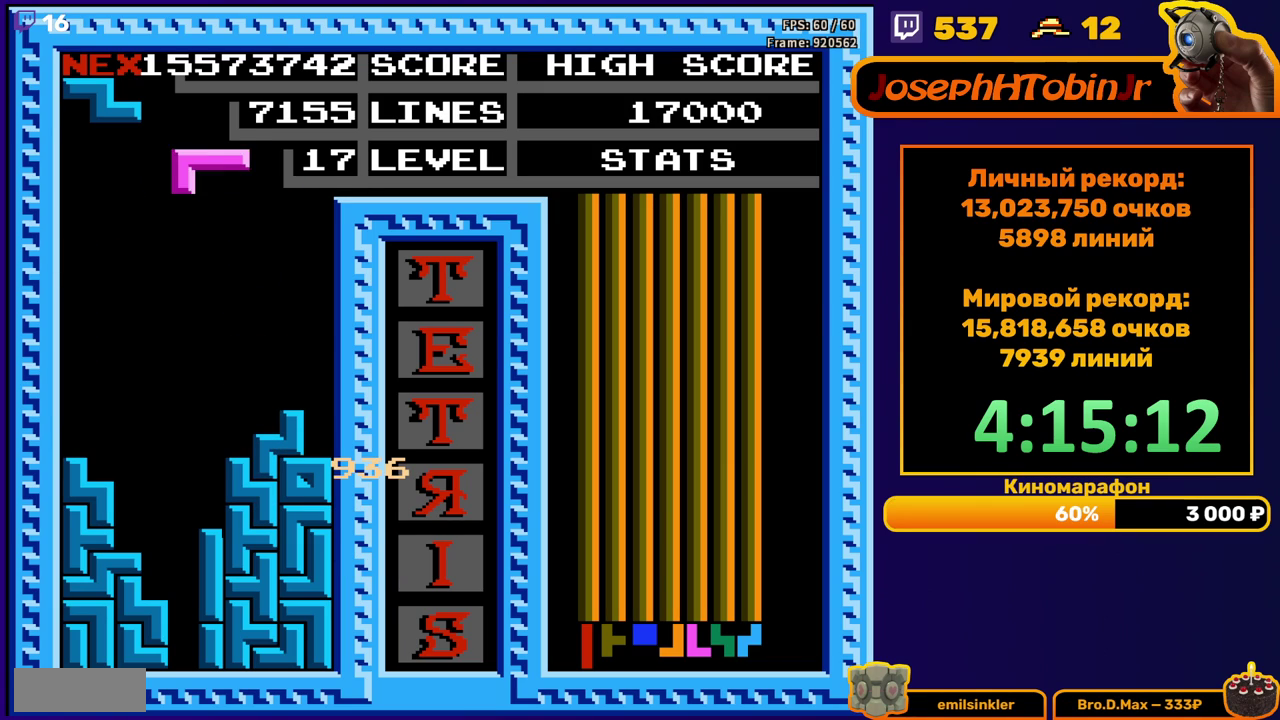
{"buttons": [], "events": [[17, "DPAD_RIGHT", "down"], [50, "A", "down"], [150, "A", "up"], [483, "DPAD_RIGHT", "up"]]}
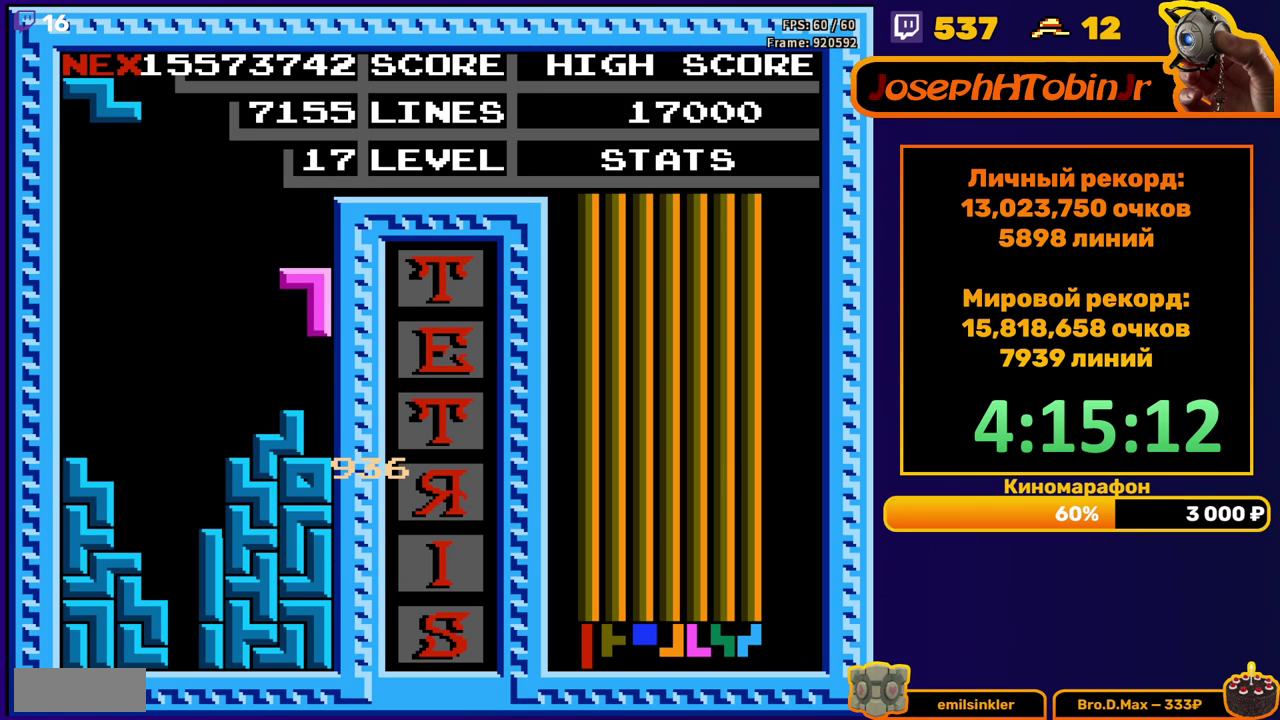
{"buttons": [], "events": [[17, "DPAD_DOWN", "down"], [167, "DPAD_DOWN", "up"], [233, "DPAD_RIGHT", "down"], [283, "A", "down"], [317, "DPAD_RIGHT", "up"], [367, "A", "up"], [383, "DPAD_RIGHT", "down"], [467, "DPAD_RIGHT", "up"]]}
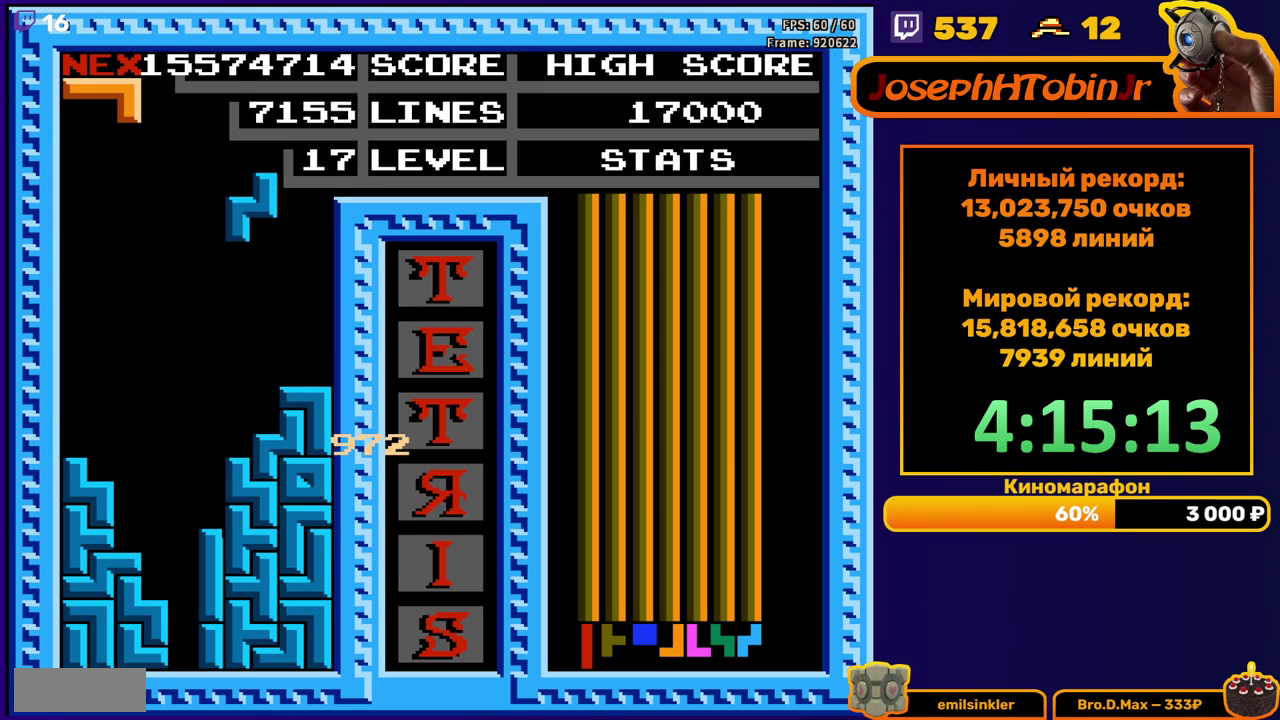
{"buttons": [], "events": [[100, "DPAD_DOWN", "down"], [300, "DPAD_DOWN", "up"], [400, "DPAD_LEFT", "down"], [483, "DPAD_LEFT", "up"]]}
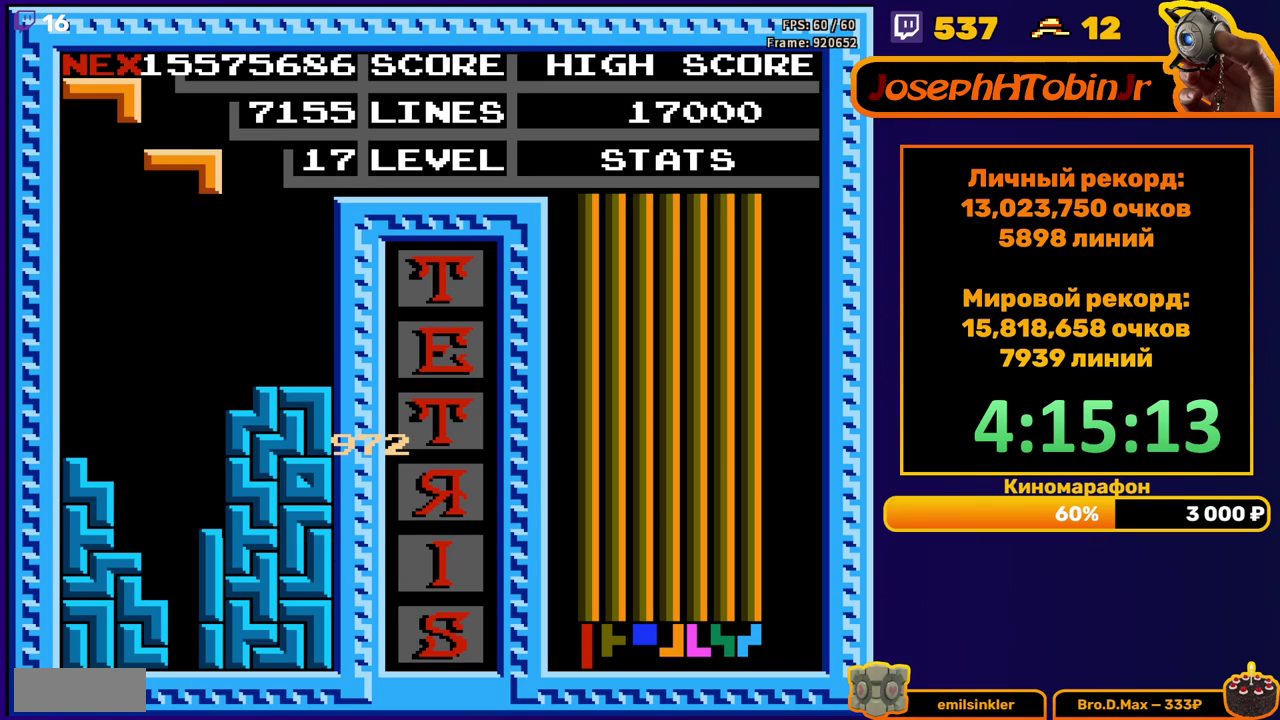
{"buttons": ["B", "DPAD_DOWN"], "events": [[400, "B", "down"], [467, "DPAD_DOWN", "down"]]}
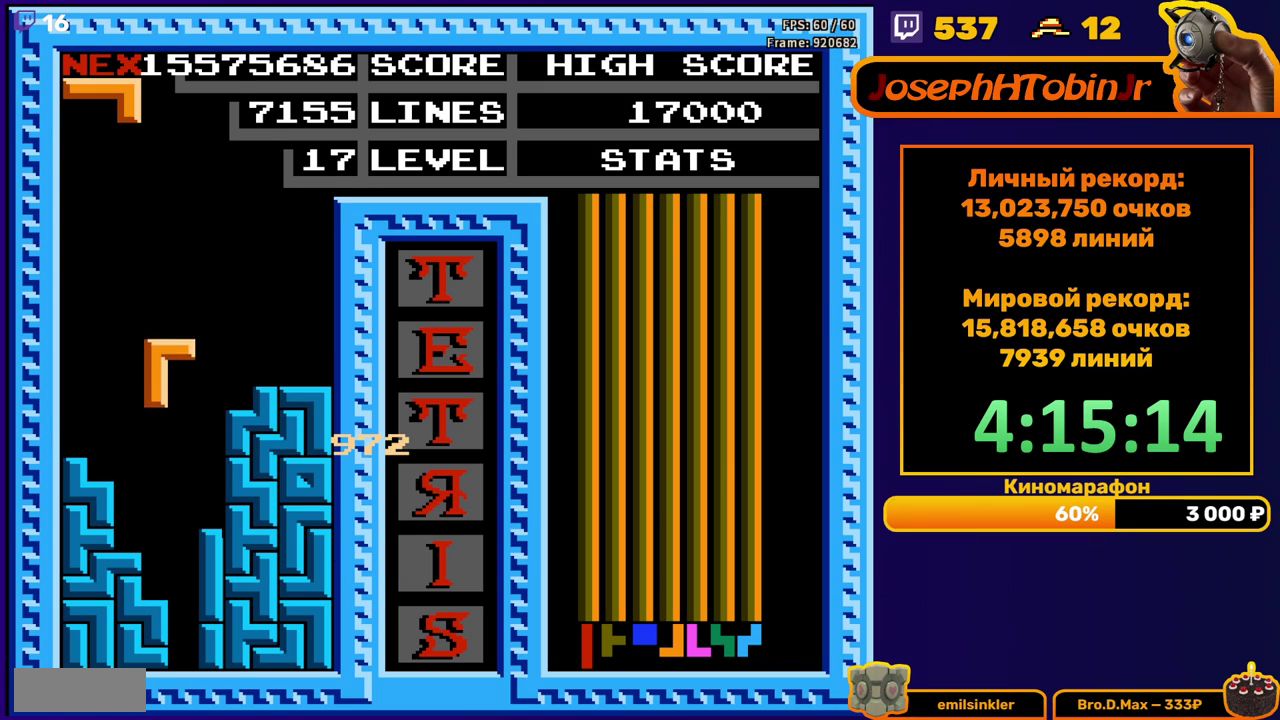
{"buttons": ["DPAD_RIGHT"], "events": [[17, "B", "up"], [133, "DPAD_DOWN", "up"], [333, "DPAD_RIGHT", "down"], [383, "A", "down"], [433, "A", "up"]]}
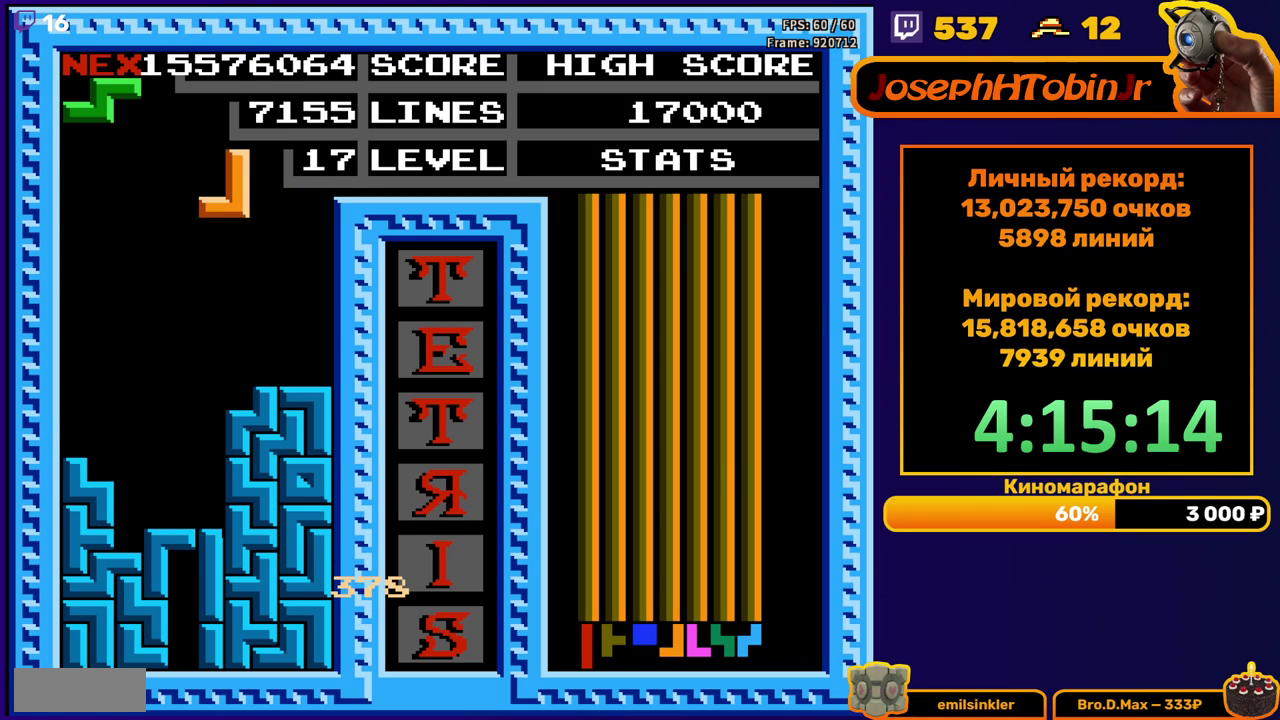
{"buttons": ["DPAD_LEFT"], "events": [[17, "A", "down"], [83, "A", "up"], [167, "DPAD_RIGHT", "up"], [200, "DPAD_DOWN", "down"], [300, "DPAD_DOWN", "up"], [417, "DPAD_LEFT", "down"]]}
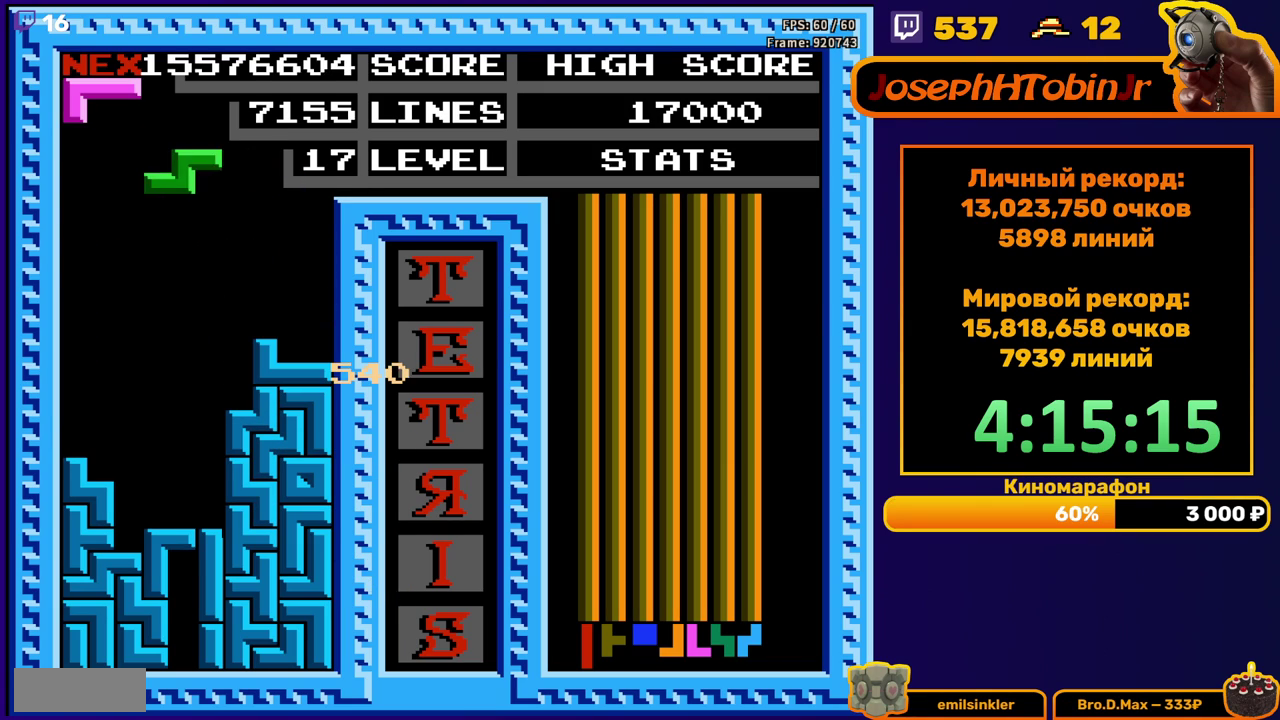
{"buttons": [], "events": [[50, "A", "down"], [133, "A", "up"], [433, "DPAD_LEFT", "up"]]}
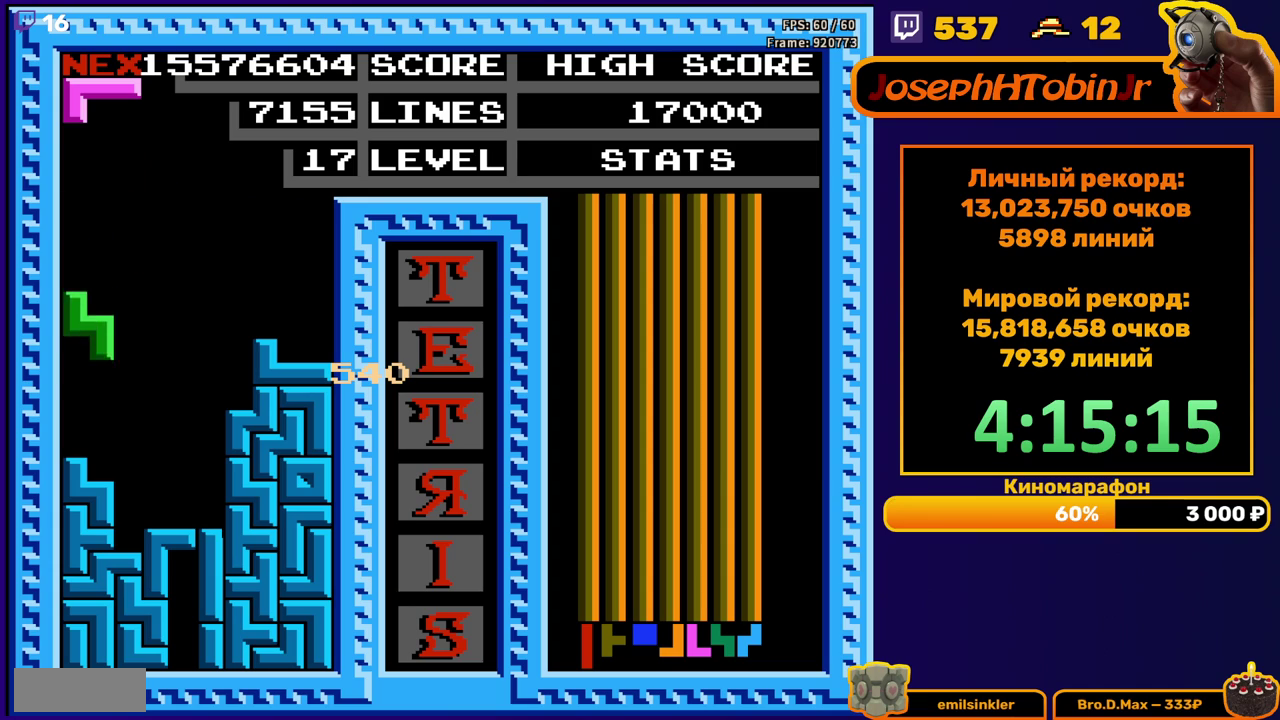
{"buttons": [], "events": [[350, "DPAD_LEFT", "down"], [450, "DPAD_LEFT", "up"]]}
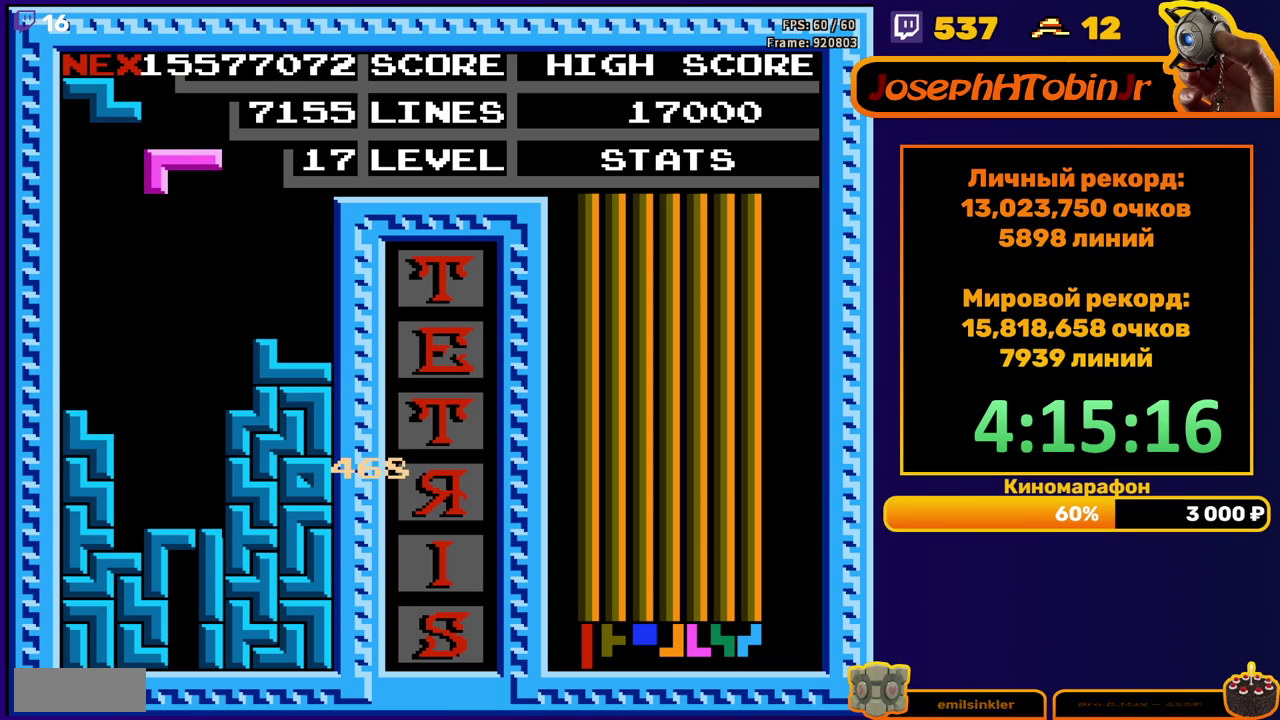
{"buttons": [], "events": [[17, "DPAD_LEFT", "down"], [67, "DPAD_LEFT", "up"], [167, "DPAD_DOWN", "down"], [500, "DPAD_DOWN", "up"]]}
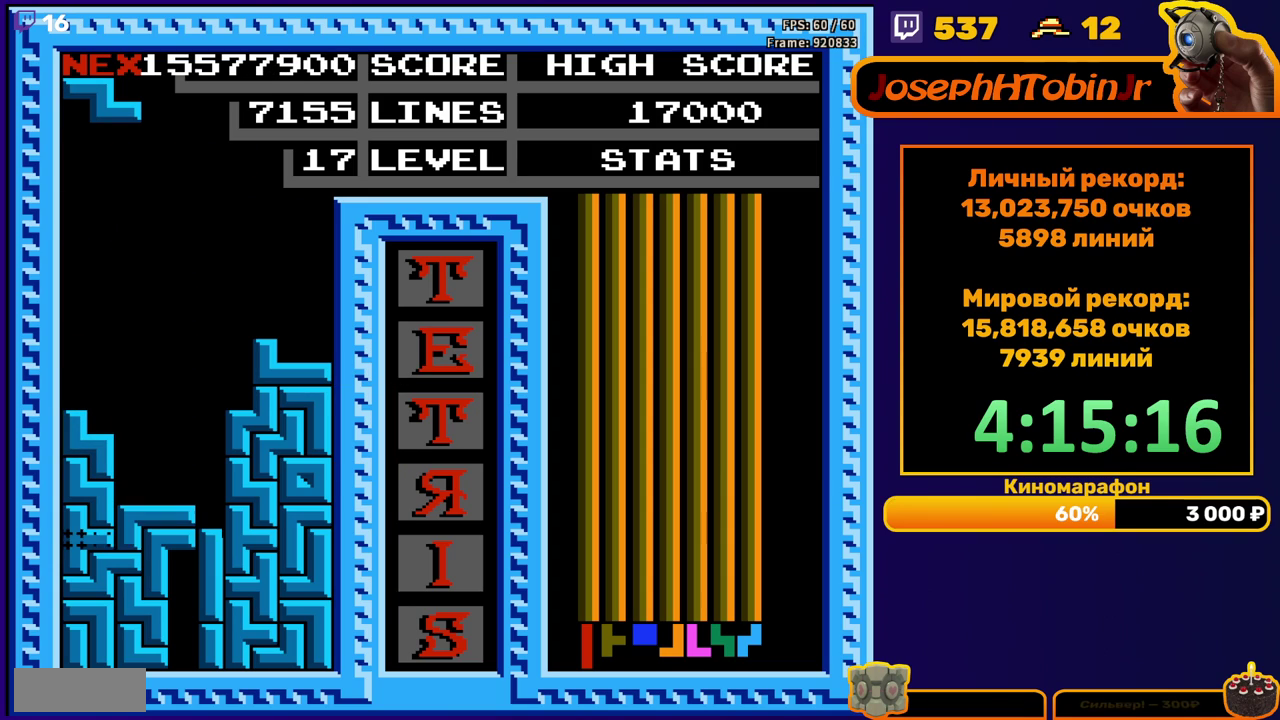
{"buttons": [], "events": []}
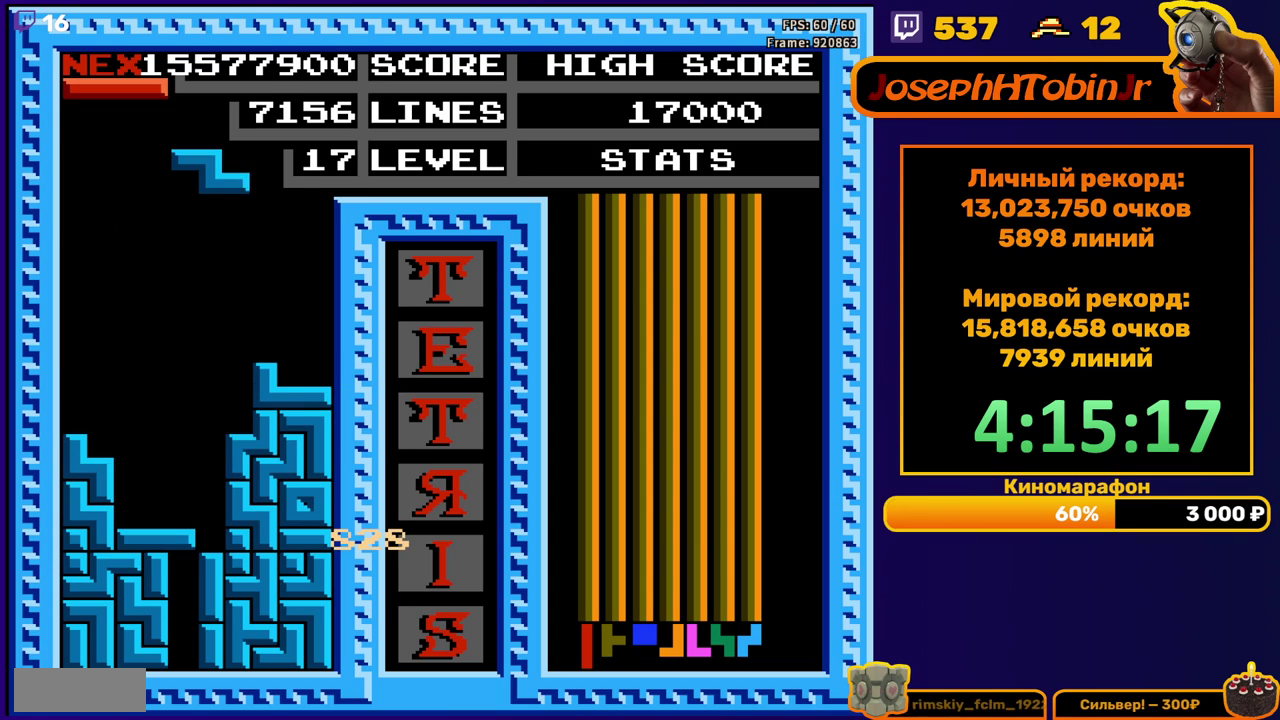
{"buttons": ["DPAD_DOWN"], "events": [[17, "DPAD_RIGHT", "down"], [350, "DPAD_RIGHT", "up"], [367, "DPAD_DOWN", "down"]]}
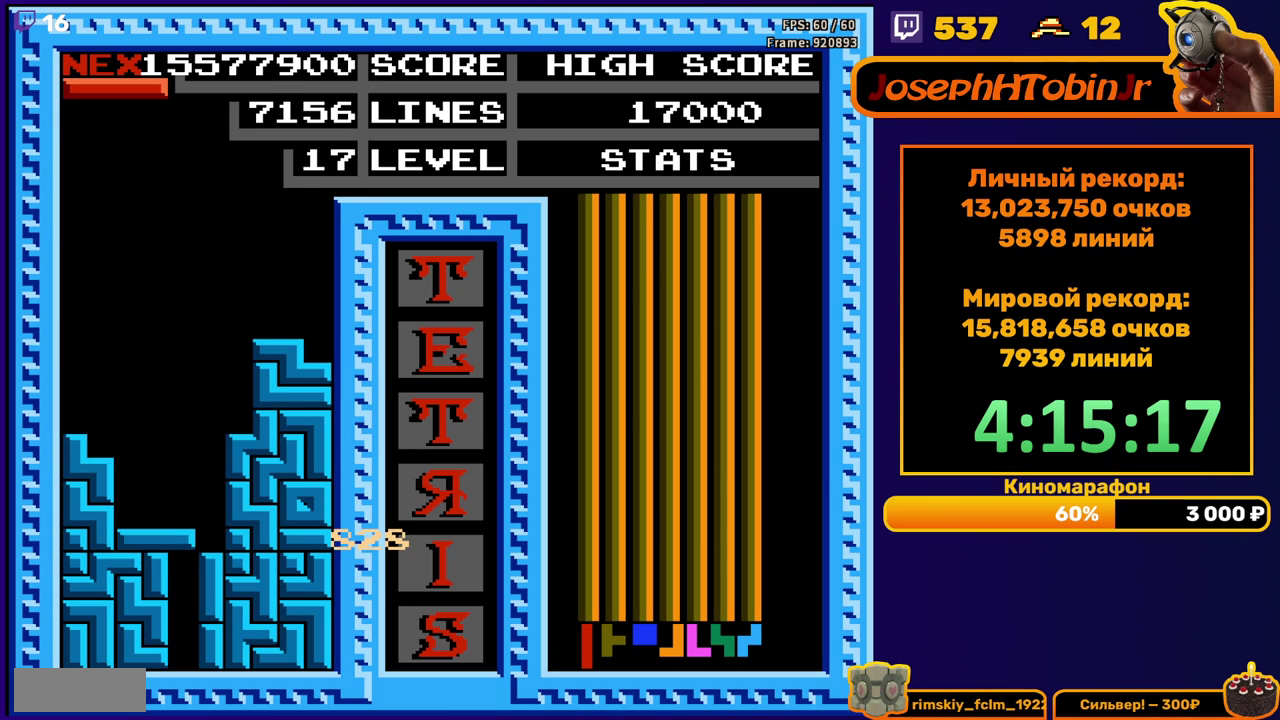
{"buttons": ["DPAD_DOWN"], "events": [[67, "DPAD_DOWN", "up"], [167, "B", "down"], [200, "DPAD_DOWN", "down"], [250, "B", "up"]]}
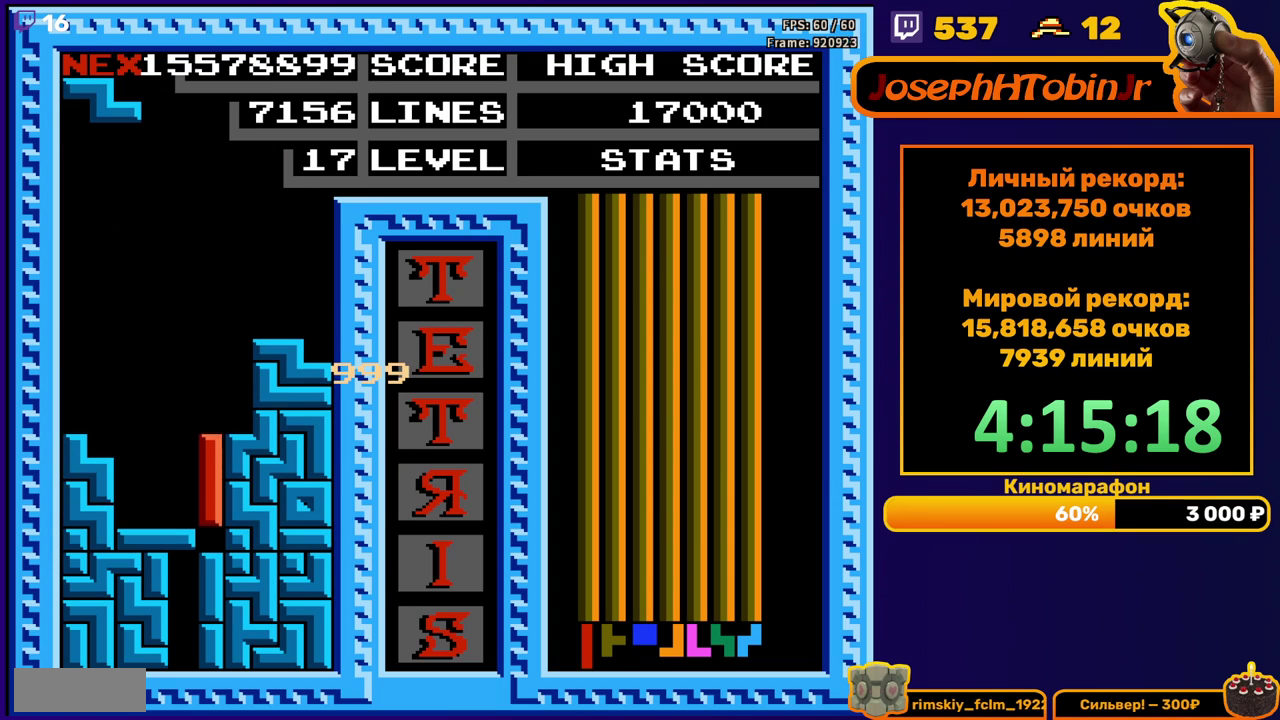
{"buttons": [], "events": [[133, "DPAD_DOWN", "up"]]}
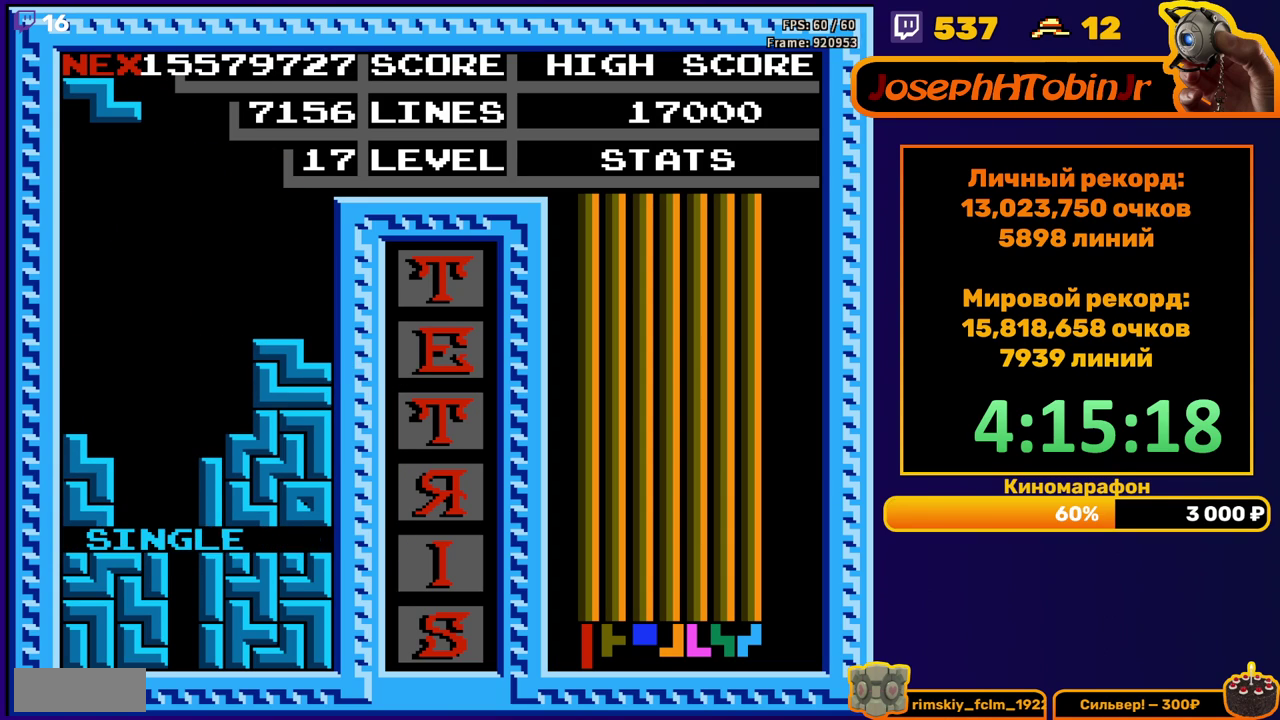
{"buttons": ["DPAD_DOWN"], "events": [[100, "DPAD_RIGHT", "down"], [117, "A", "down"], [200, "DPAD_RIGHT", "up"], [217, "A", "up"], [450, "DPAD_DOWN", "down"]]}
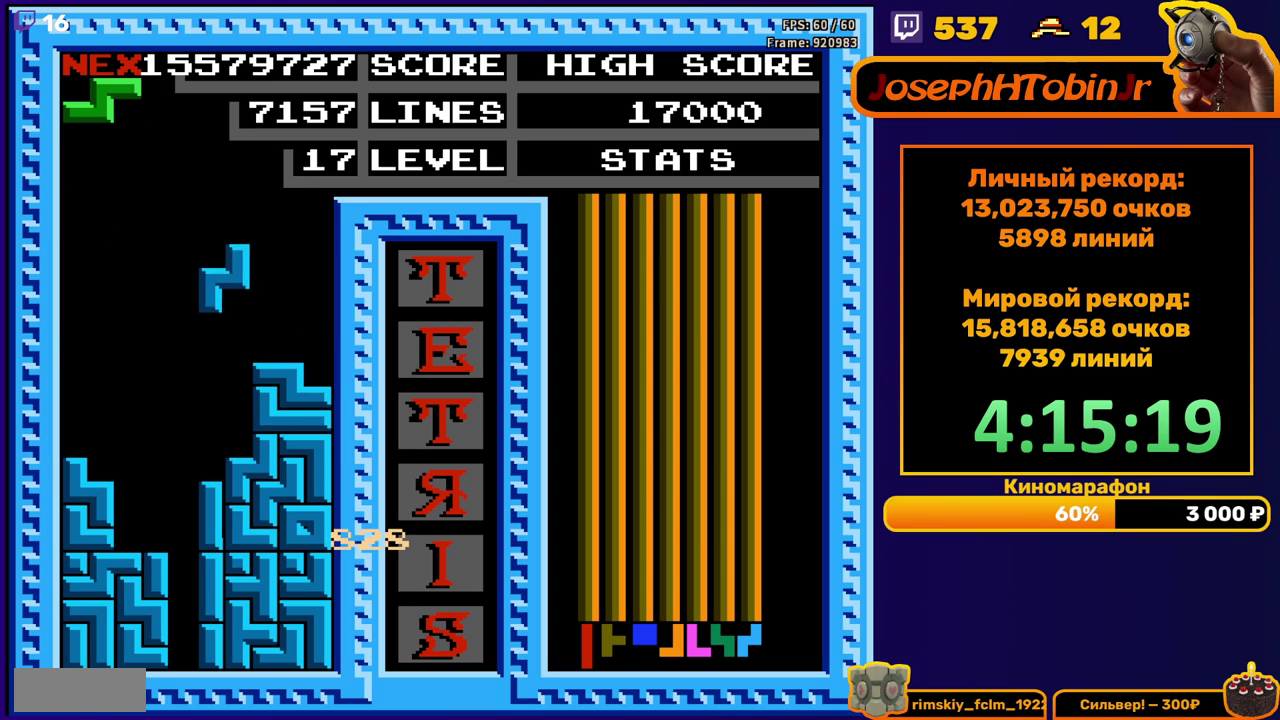
{"buttons": ["DPAD_LEFT"], "events": [[183, "DPAD_DOWN", "up"], [250, "DPAD_LEFT", "down"], [267, "A", "down"], [350, "A", "up"]]}
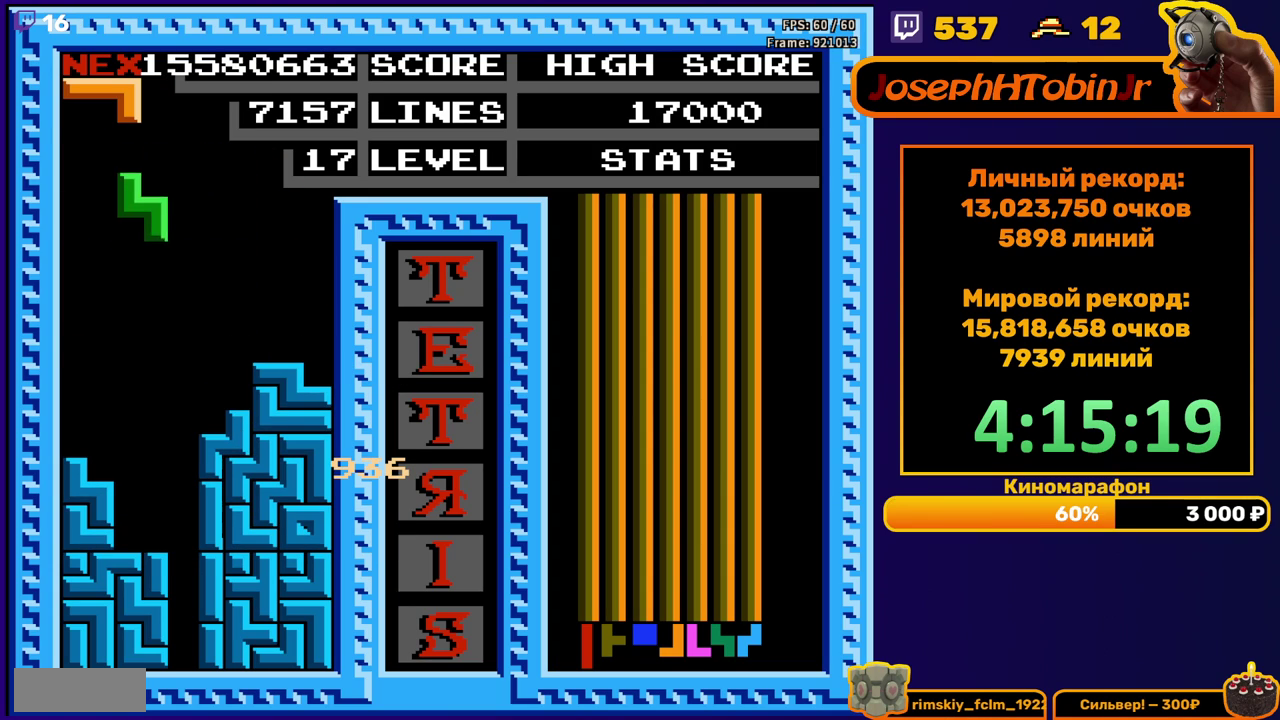
{"buttons": ["DPAD_LEFT"], "events": [[233, "DPAD_LEFT", "up"], [250, "DPAD_DOWN", "down"], [400, "DPAD_DOWN", "up"], [483, "DPAD_LEFT", "down"]]}